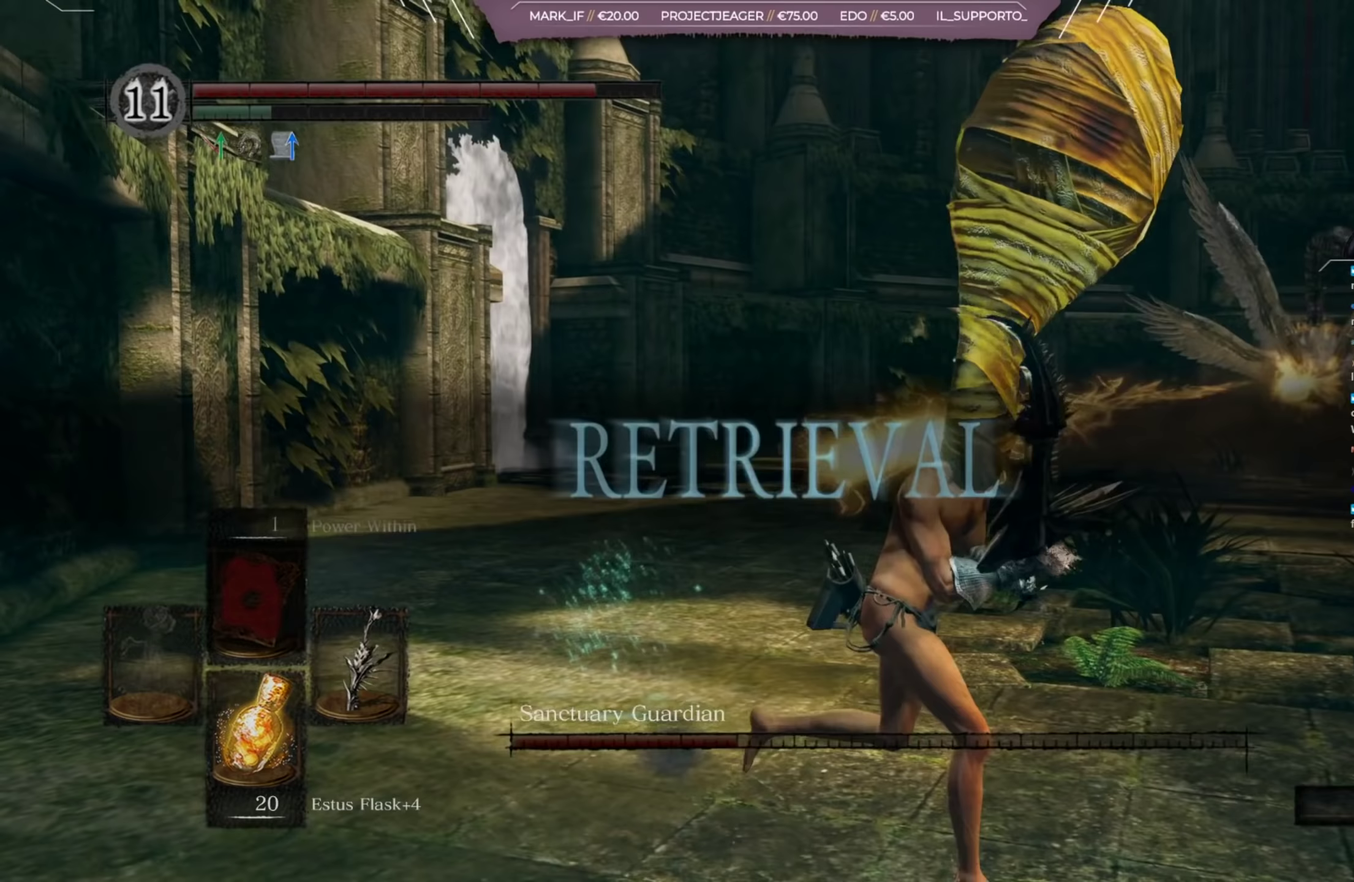
Gameplay with a controller (Xbox layout); each line is a JSON object with the inputs held at the frame after it (dt_ms = milliseconds from this image to that frame). "button_events" lists button changes between this image and that frame as [ms after this image, input, new state], when the widget could be followed in between (sticks are given only as held states). Not read: L2 R2.
{"dt_ms": 150, "buttons": [], "left_stick": "right", "right_stick": "center", "button_events": [[33, "B", "down"], [100, "B", "up"]]}
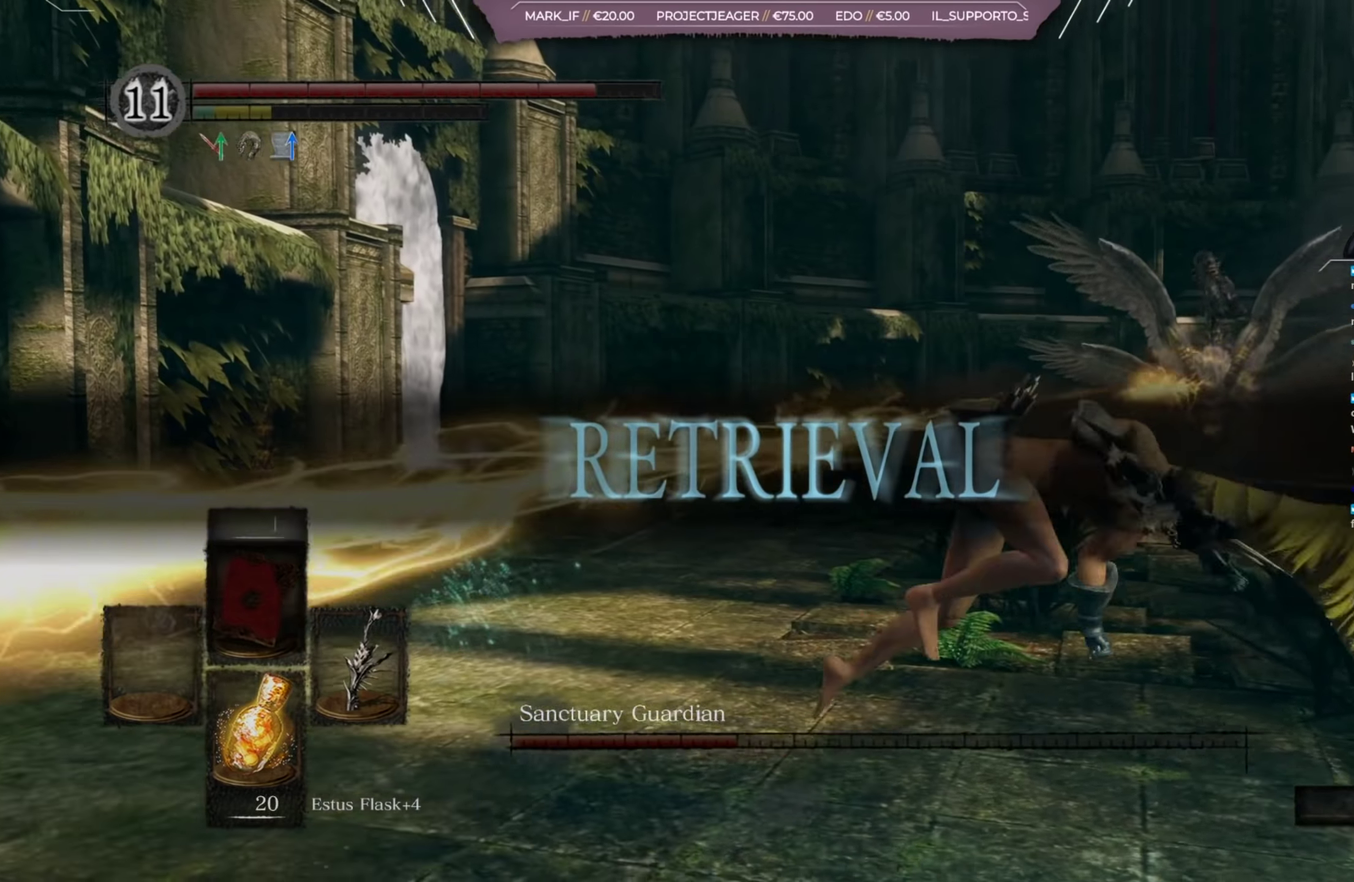
{"dt_ms": 501, "buttons": ["B"], "left_stick": "right", "right_stick": "center", "button_events": [[17, "B", "down"], [117, "B", "up"], [484, "B", "down"]]}
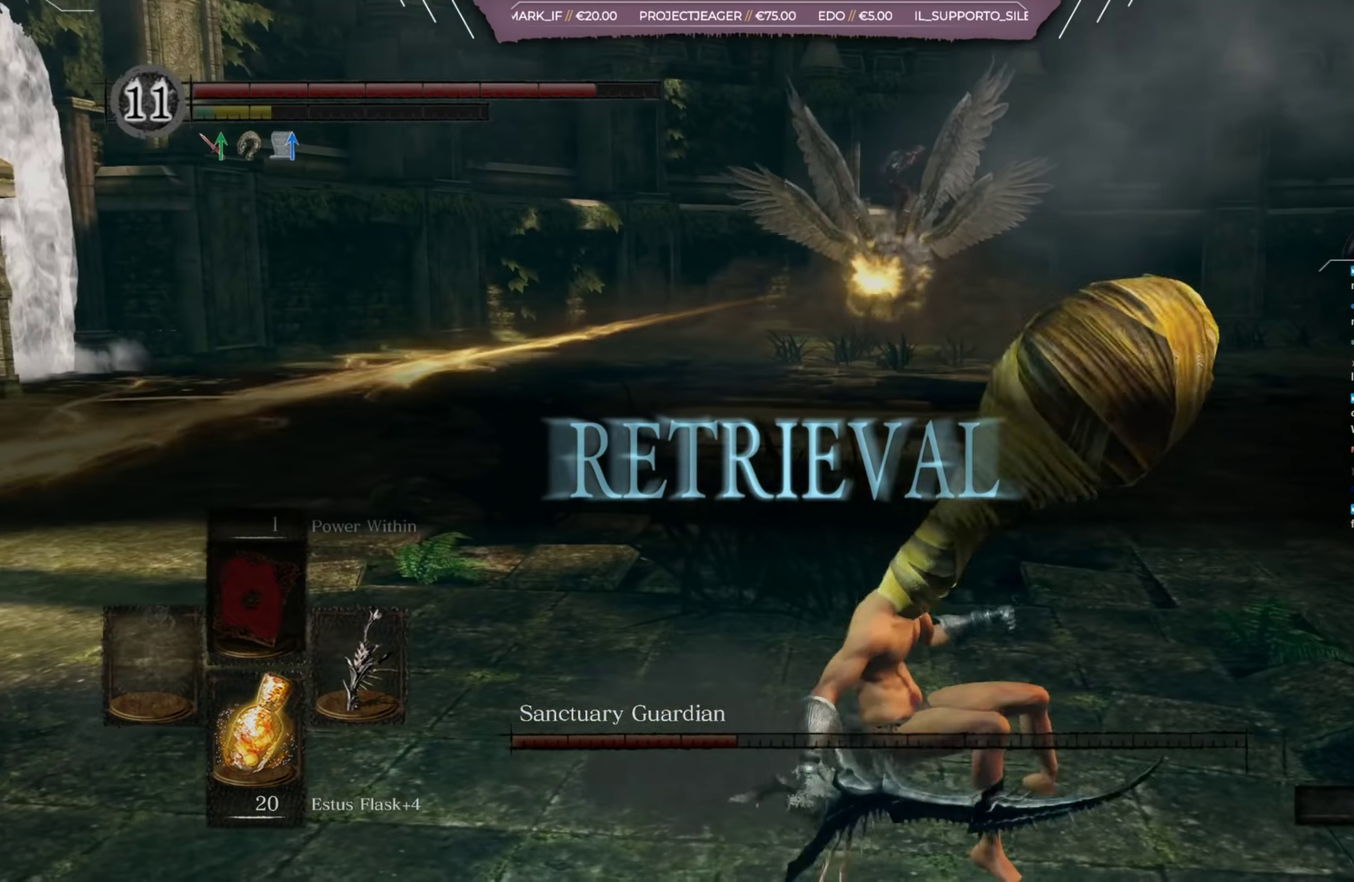
{"dt_ms": 400, "buttons": [], "left_stick": "right", "right_stick": "center", "button_events": [[50, "B", "up"], [116, "B", "down"], [217, "B", "up"], [283, "B", "down"], [383, "B", "up"]]}
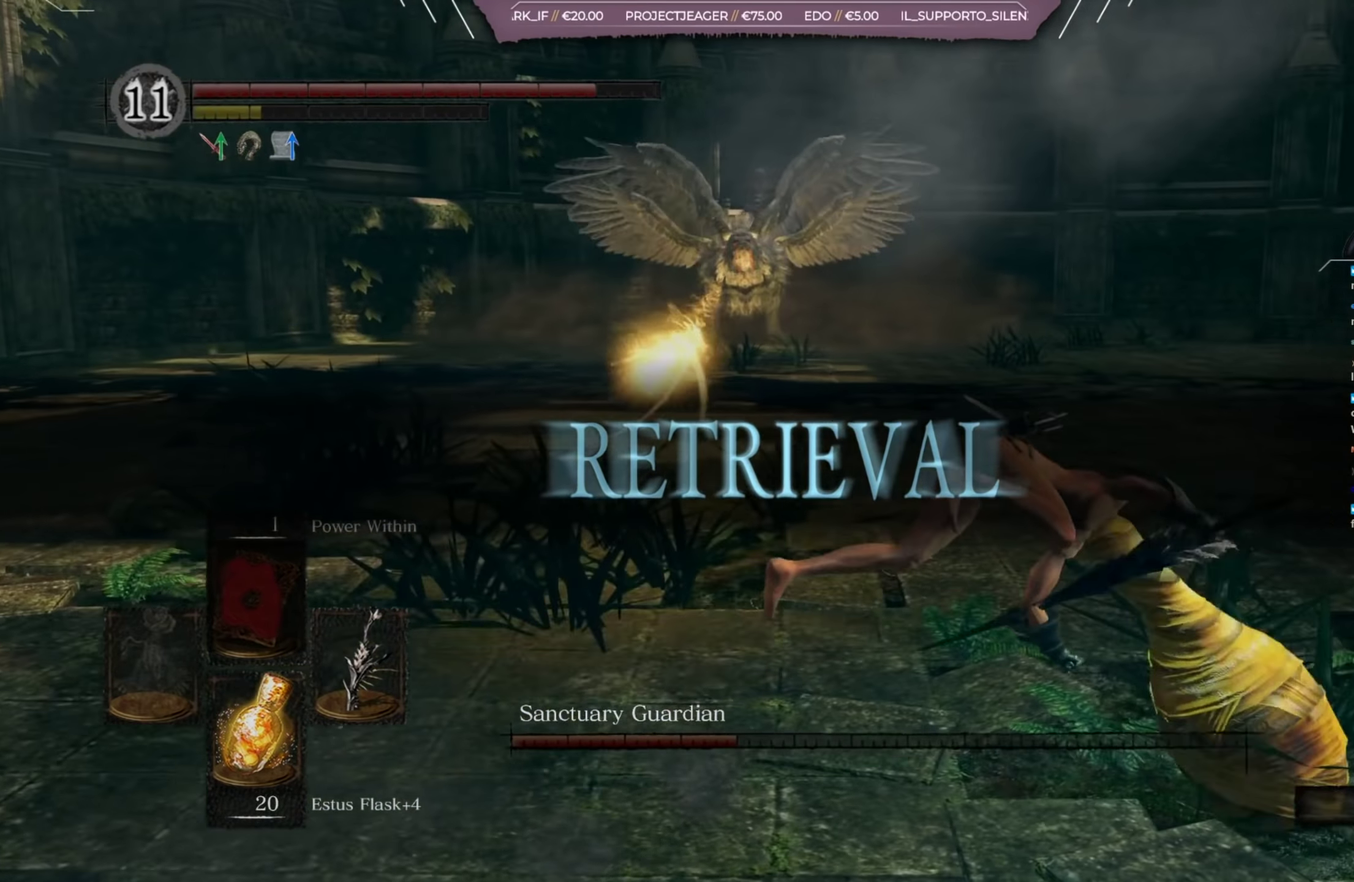
{"dt_ms": 601, "buttons": ["B"], "left_stick": "up-right", "right_stick": "center", "button_events": [[601, "B", "down"]]}
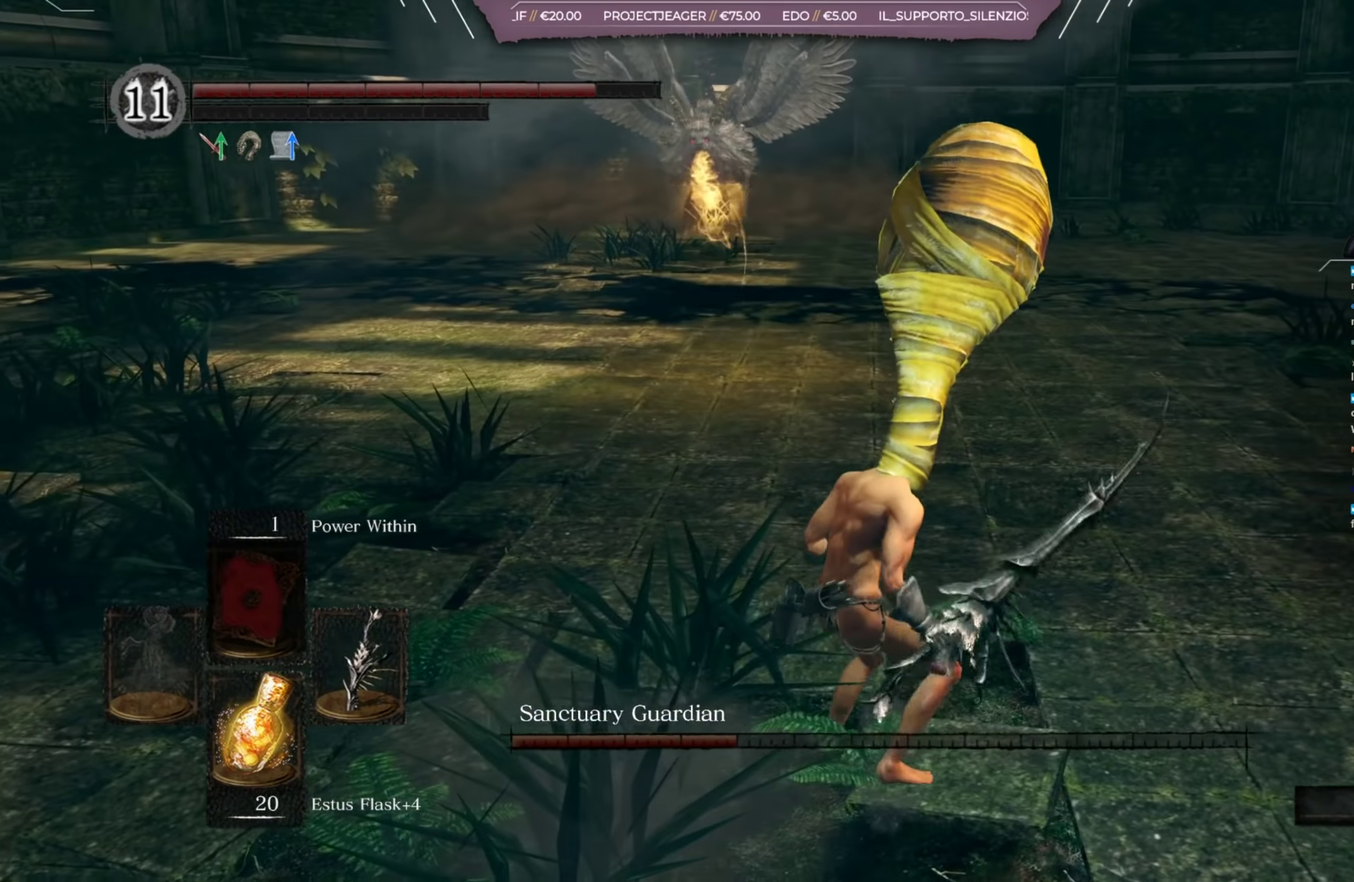
{"dt_ms": 400, "buttons": [], "left_stick": "up-right", "right_stick": "center", "button_events": [[233, "B", "up"]]}
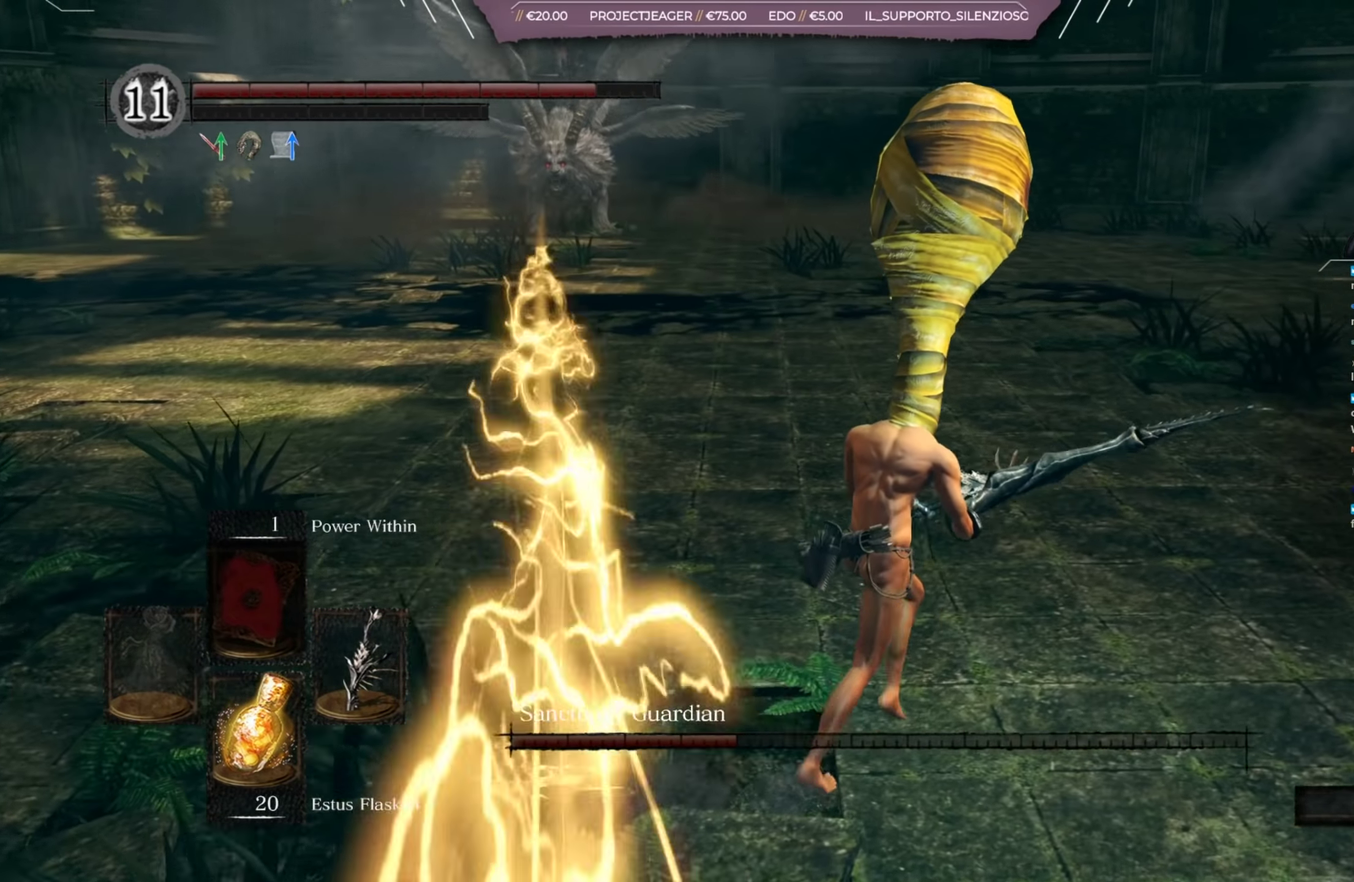
{"dt_ms": 517, "buttons": [], "left_stick": "up-right", "right_stick": "center", "button_events": []}
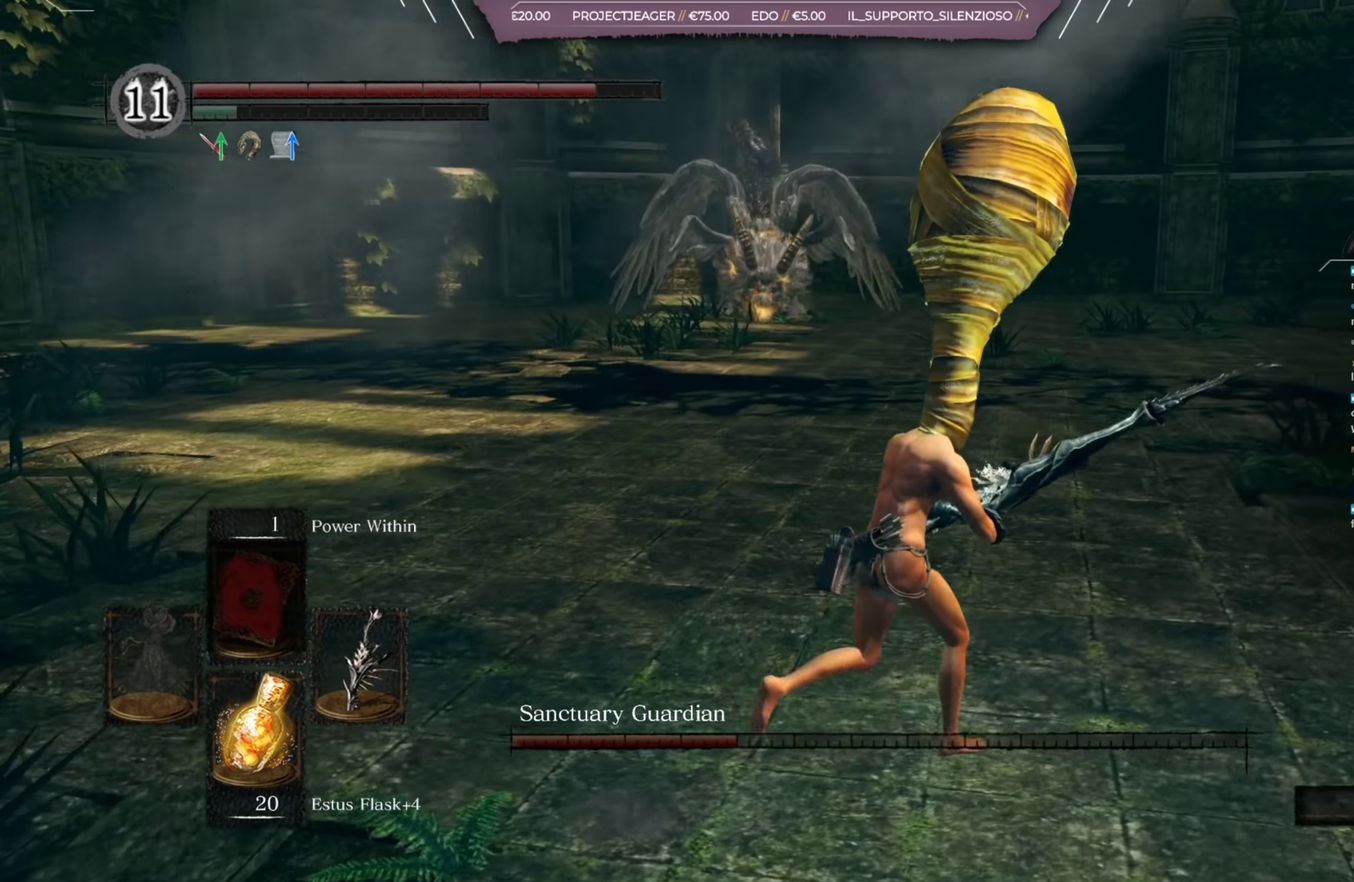
{"dt_ms": 384, "buttons": [], "left_stick": "up-right", "right_stick": "center", "button_events": []}
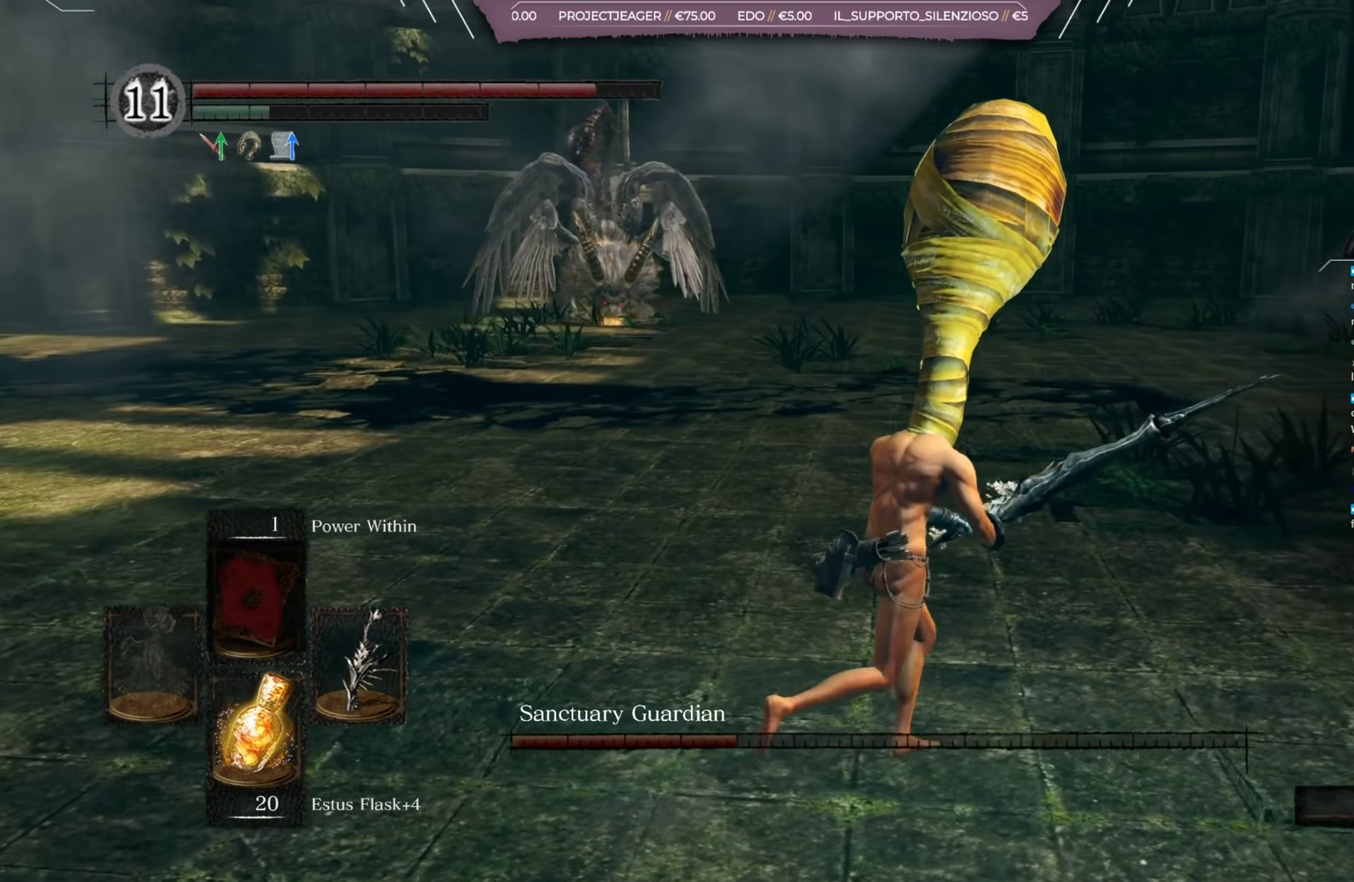
{"dt_ms": 500, "buttons": [], "left_stick": "up-right", "right_stick": "center", "button_events": []}
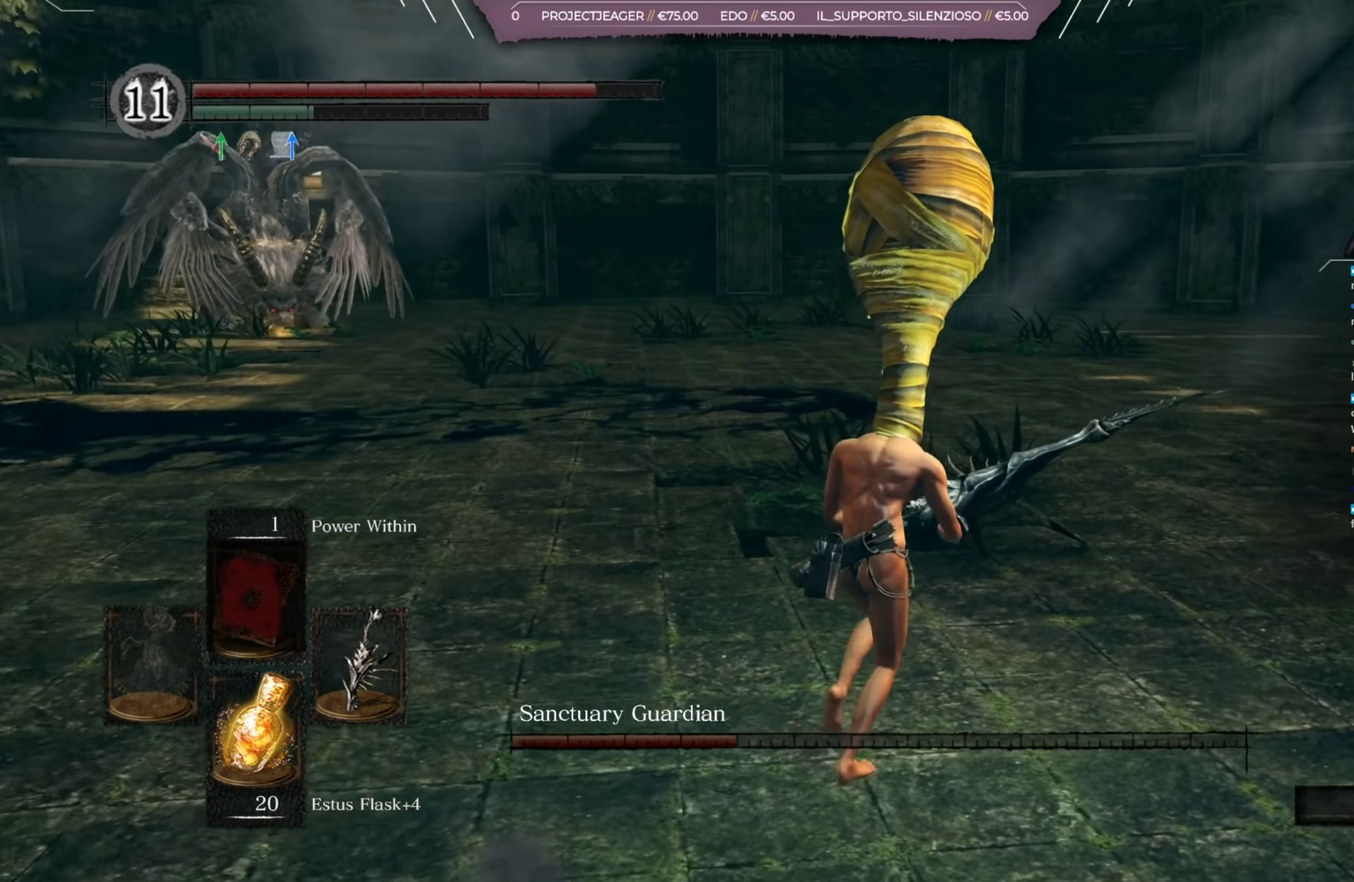
{"dt_ms": 401, "buttons": ["B"], "left_stick": "up", "right_stick": "center", "button_events": [[367, "B", "down"]]}
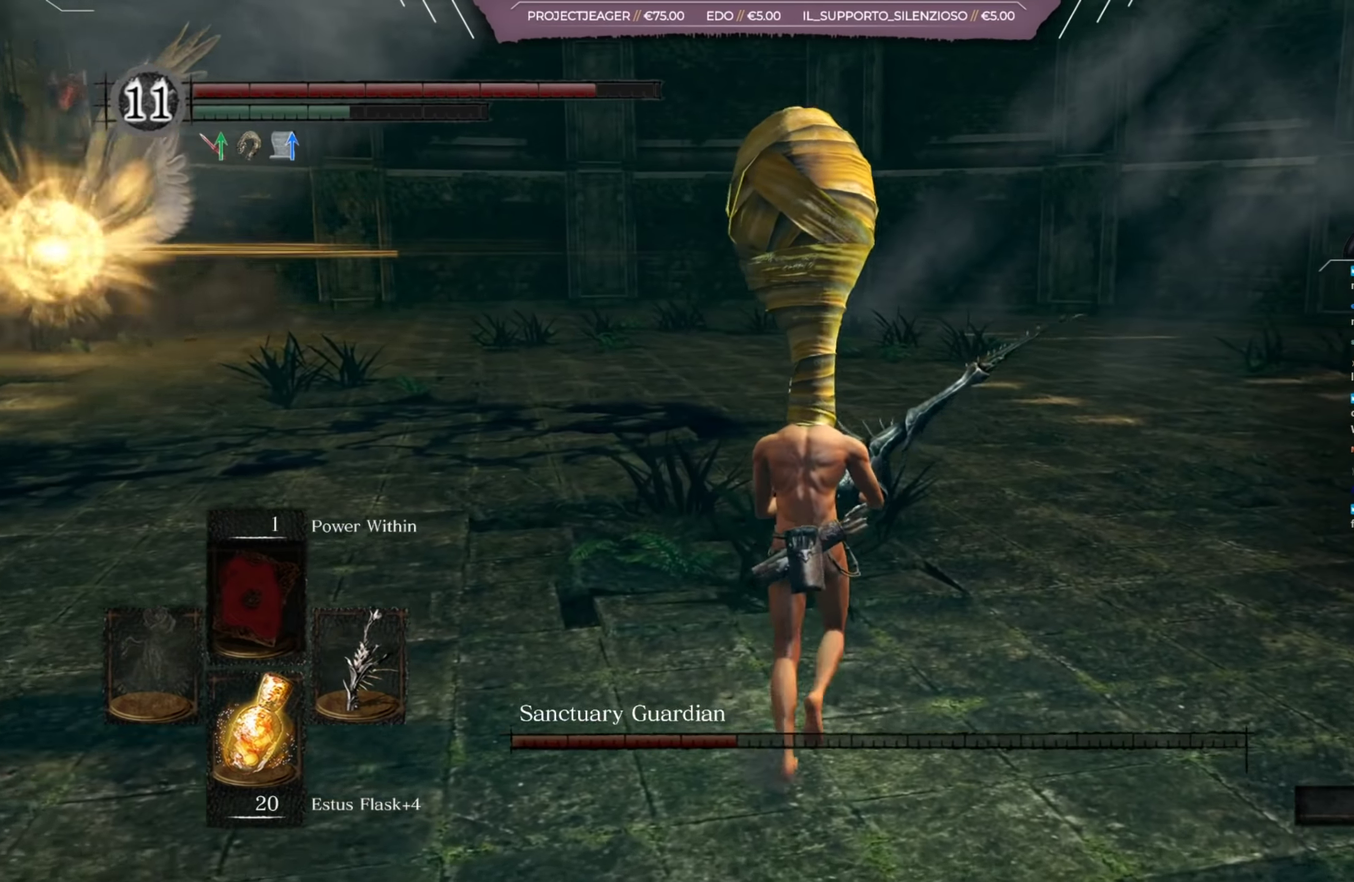
{"dt_ms": 400, "buttons": [], "left_stick": "up-right", "right_stick": "left", "button_events": [[33, "B", "up"]]}
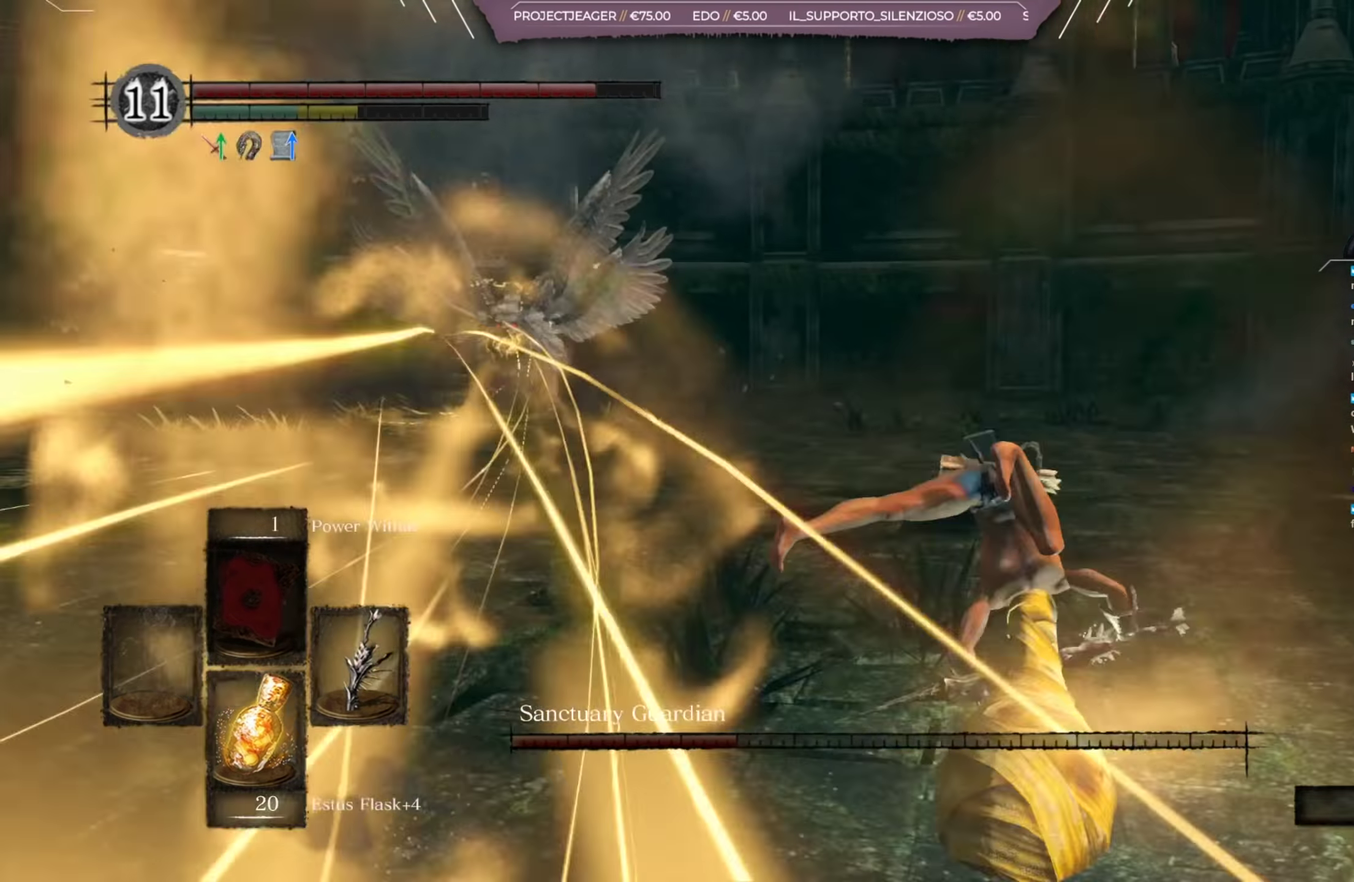
{"dt_ms": 301, "buttons": [], "left_stick": "right", "right_stick": "center", "button_events": []}
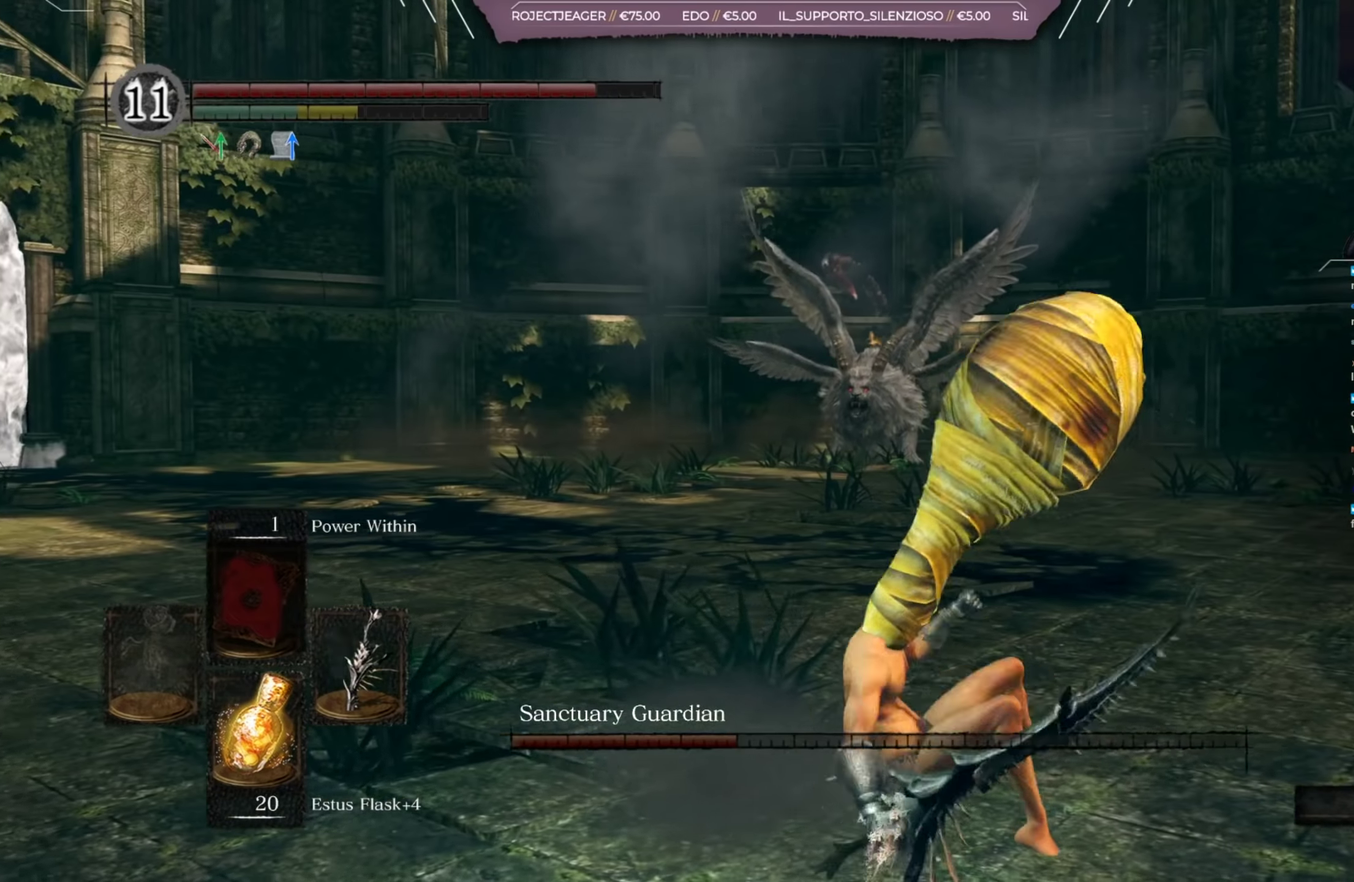
{"dt_ms": 501, "buttons": ["B"], "left_stick": "up", "right_stick": "center", "button_events": [[67, "B", "down"]]}
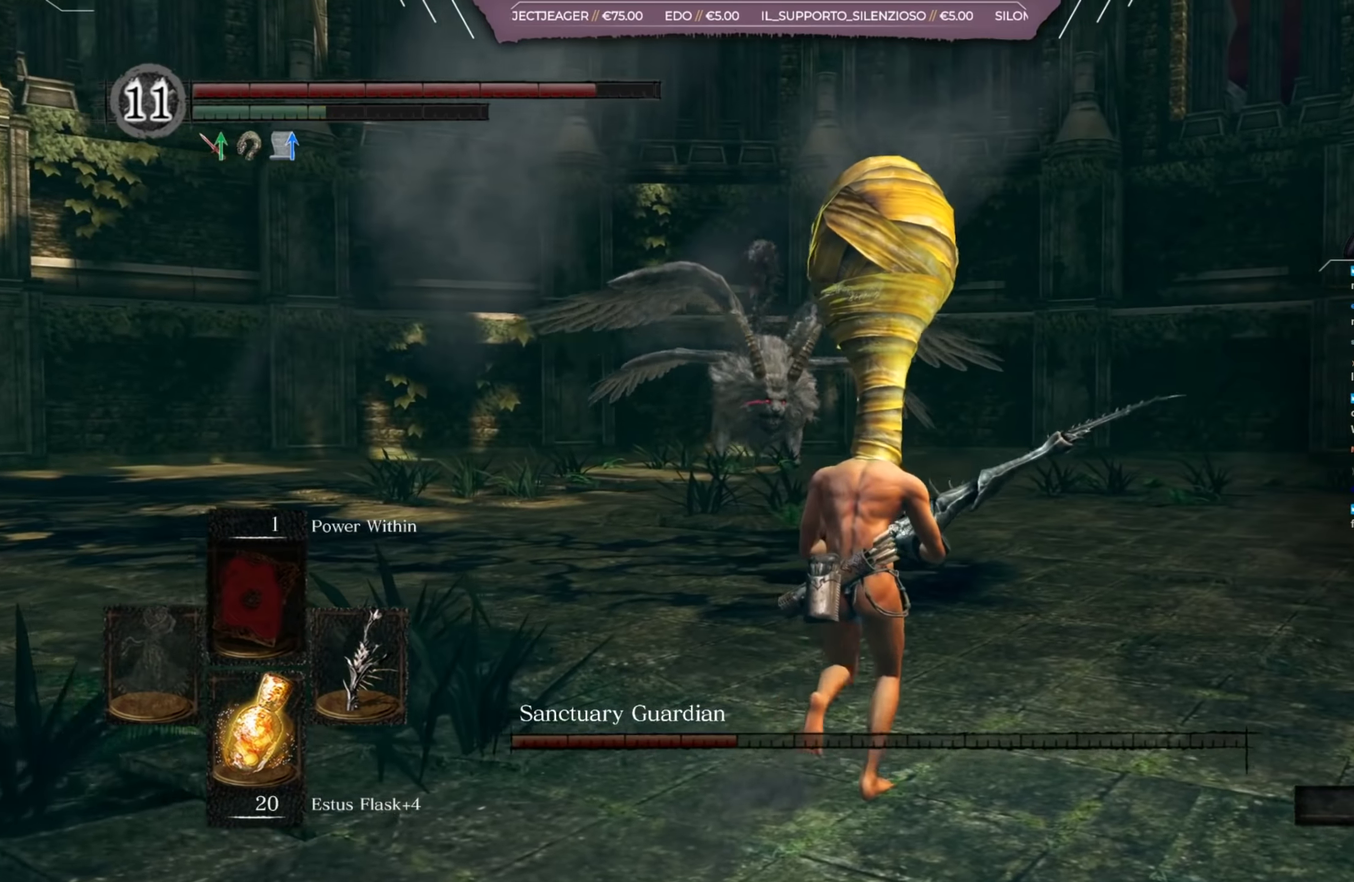
{"dt_ms": 400, "buttons": ["B"], "left_stick": "up", "right_stick": "center", "button_events": []}
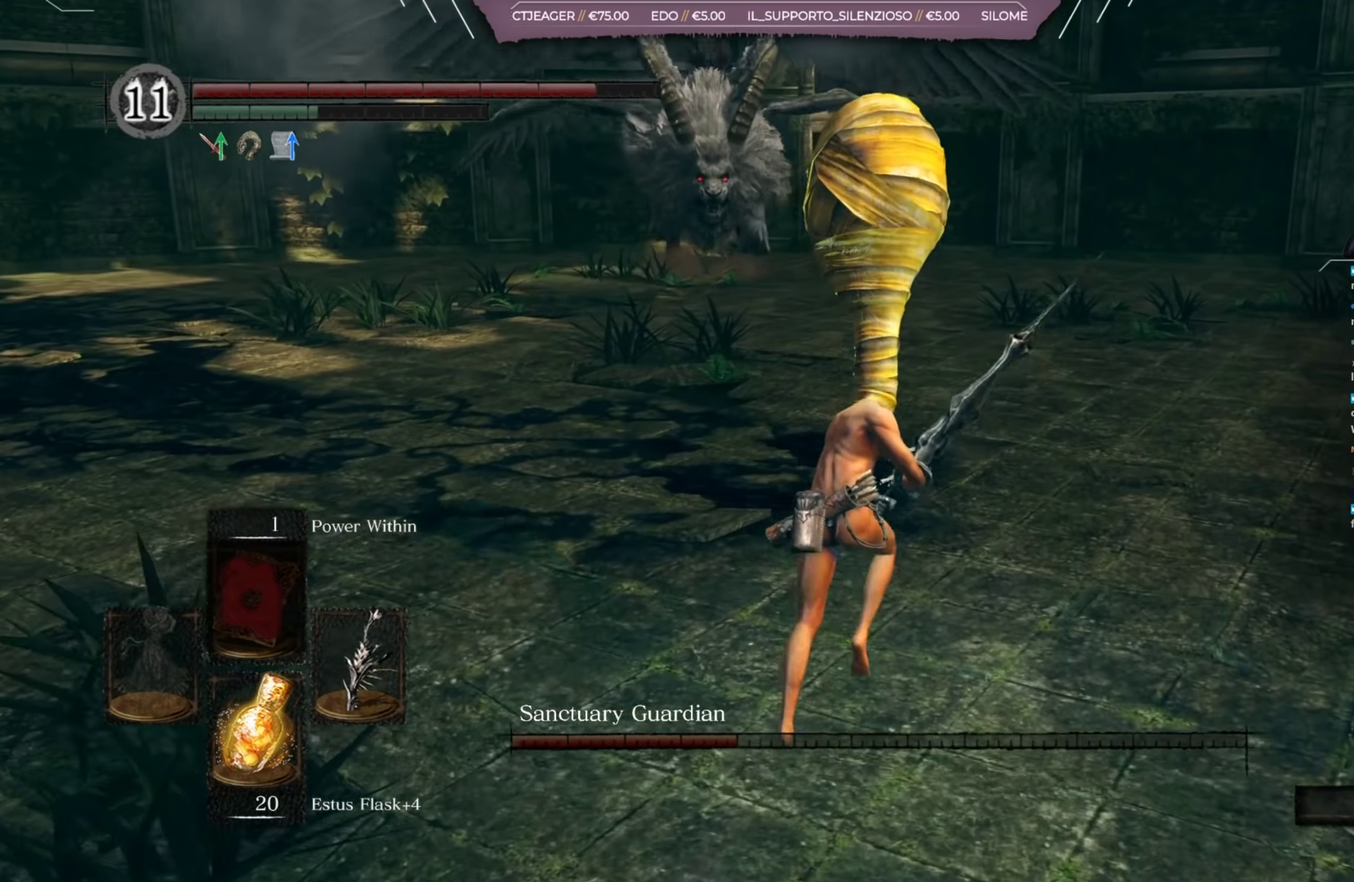
{"dt_ms": 400, "buttons": ["B"], "left_stick": "up-right", "right_stick": "center", "button_events": []}
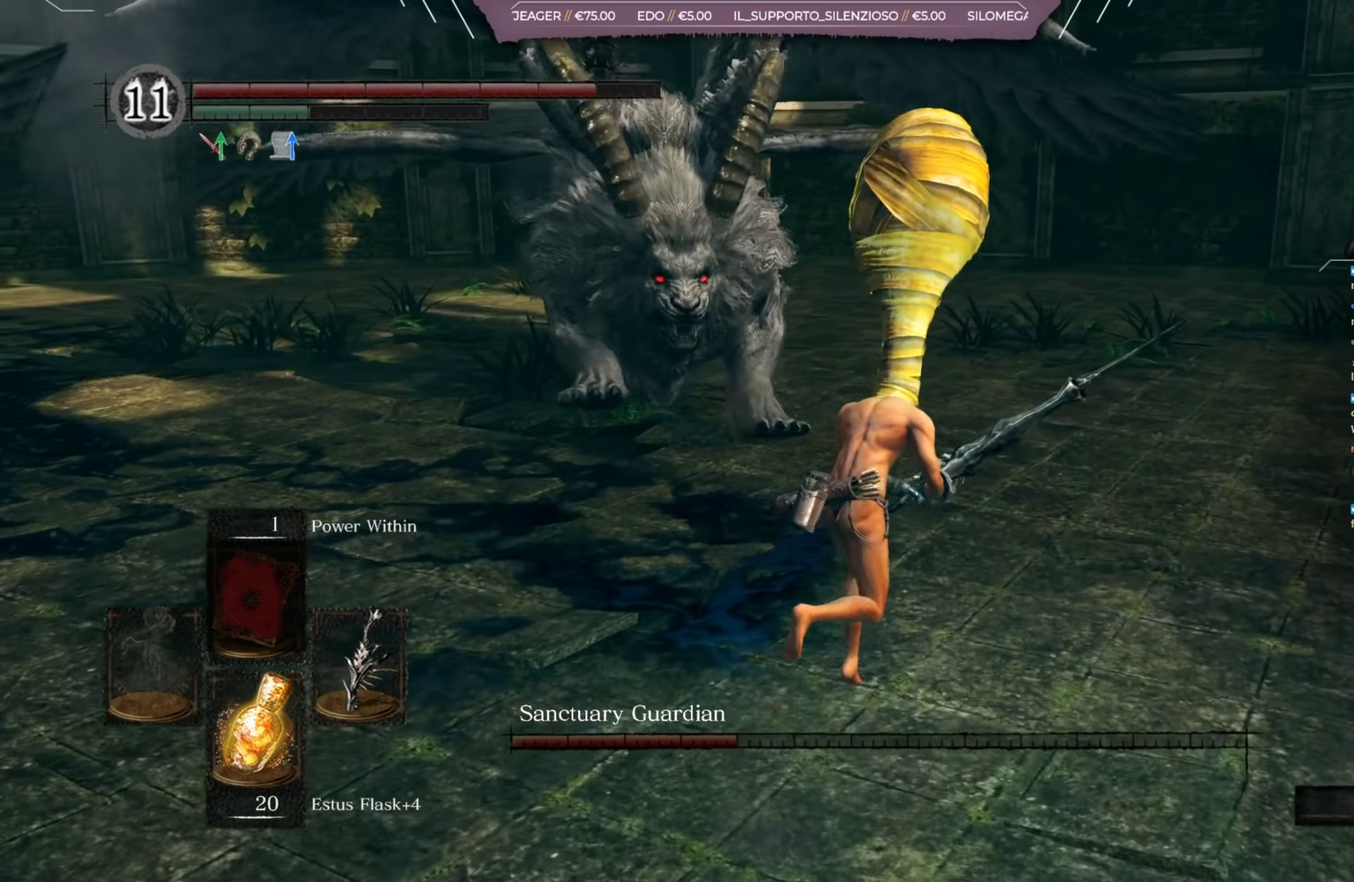
{"dt_ms": 401, "buttons": ["B"], "left_stick": "up-right", "right_stick": "left", "button_events": []}
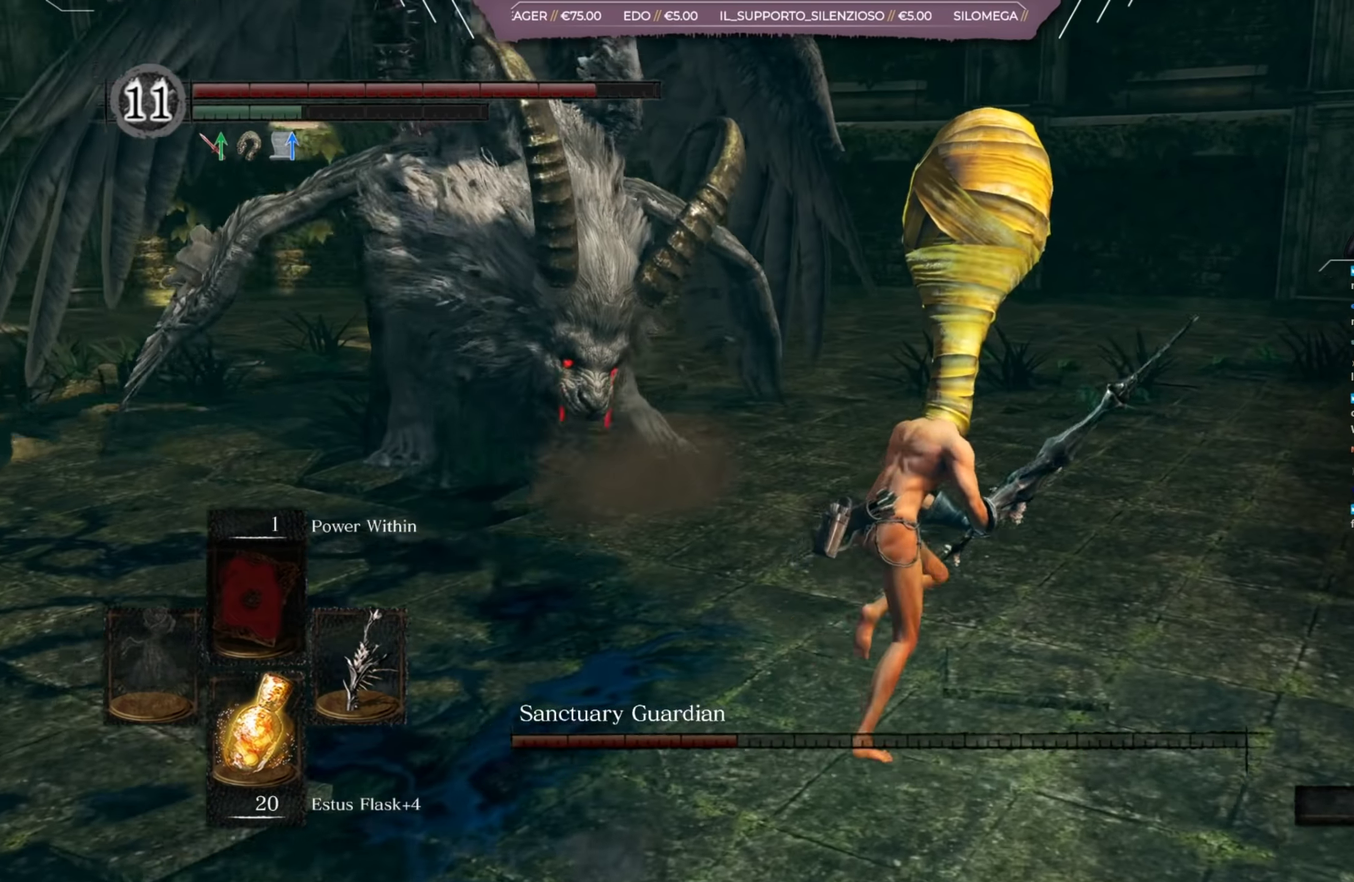
{"dt_ms": 400, "buttons": [], "left_stick": "up", "right_stick": "down-left", "button_events": [[167, "B", "up"]]}
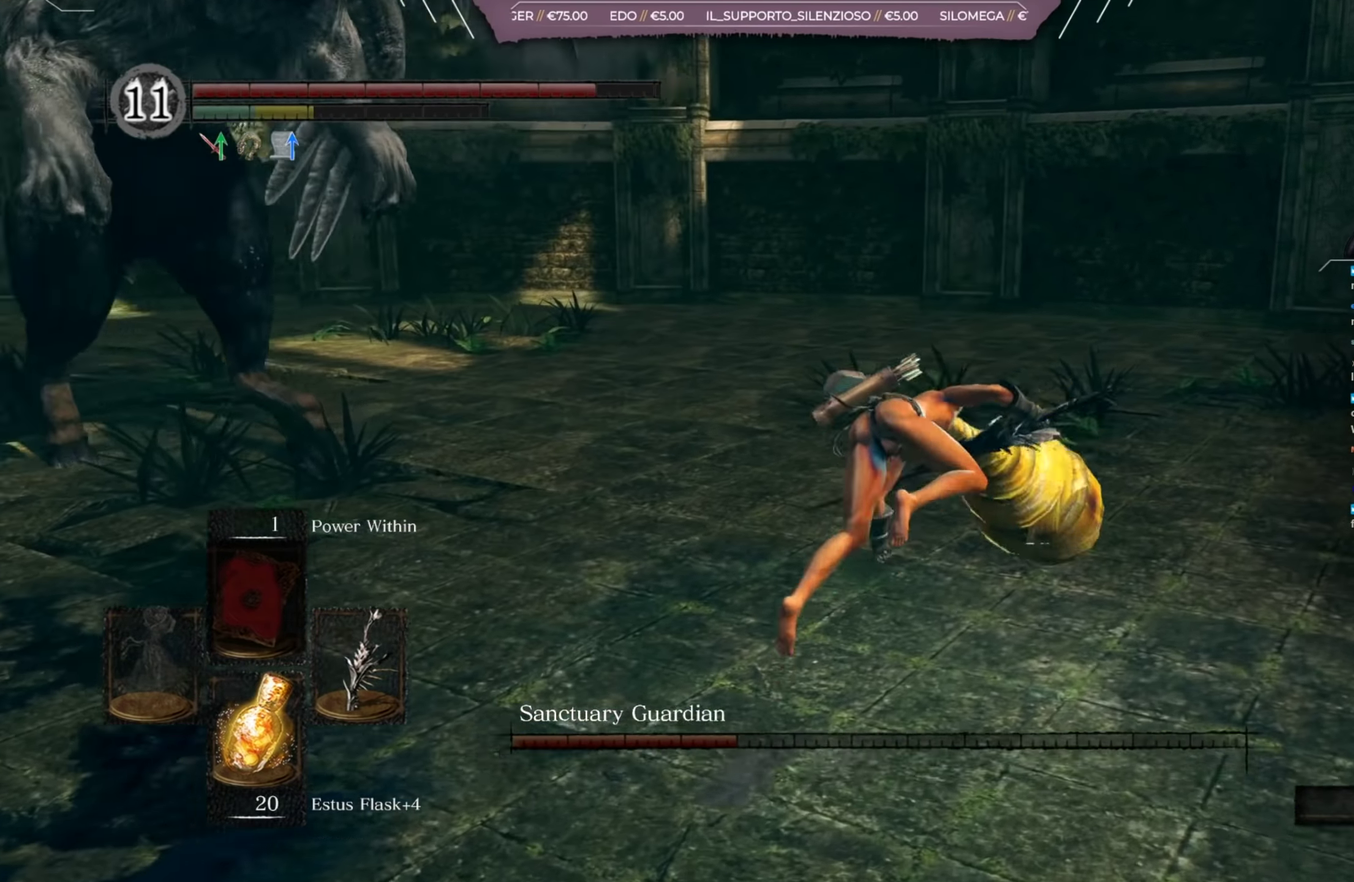
{"dt_ms": 501, "buttons": ["B"], "left_stick": "up-right", "right_stick": "center", "button_events": [[301, "B", "down"]]}
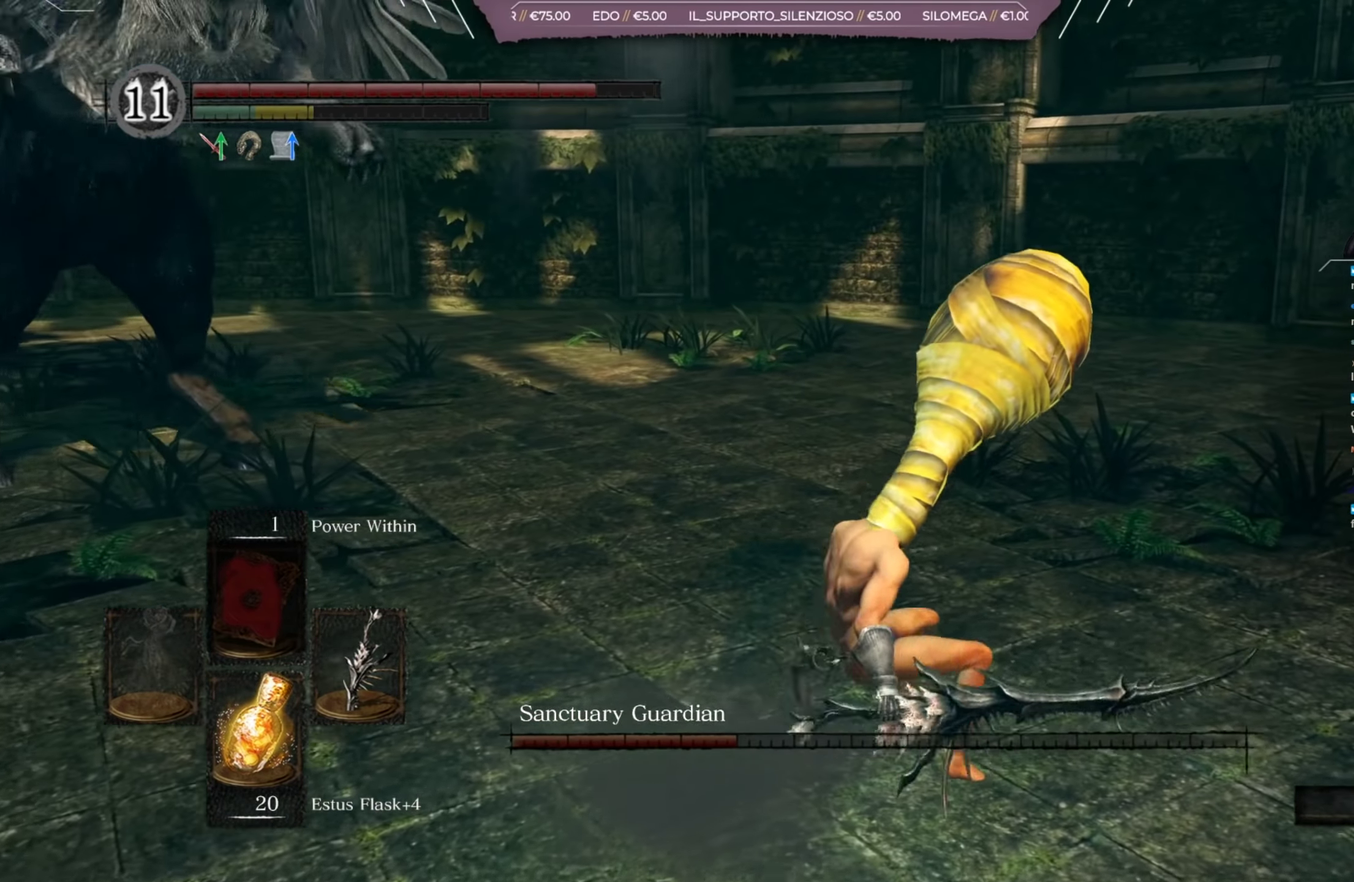
{"dt_ms": 400, "buttons": ["B"], "left_stick": "up-right", "right_stick": "left", "button_events": []}
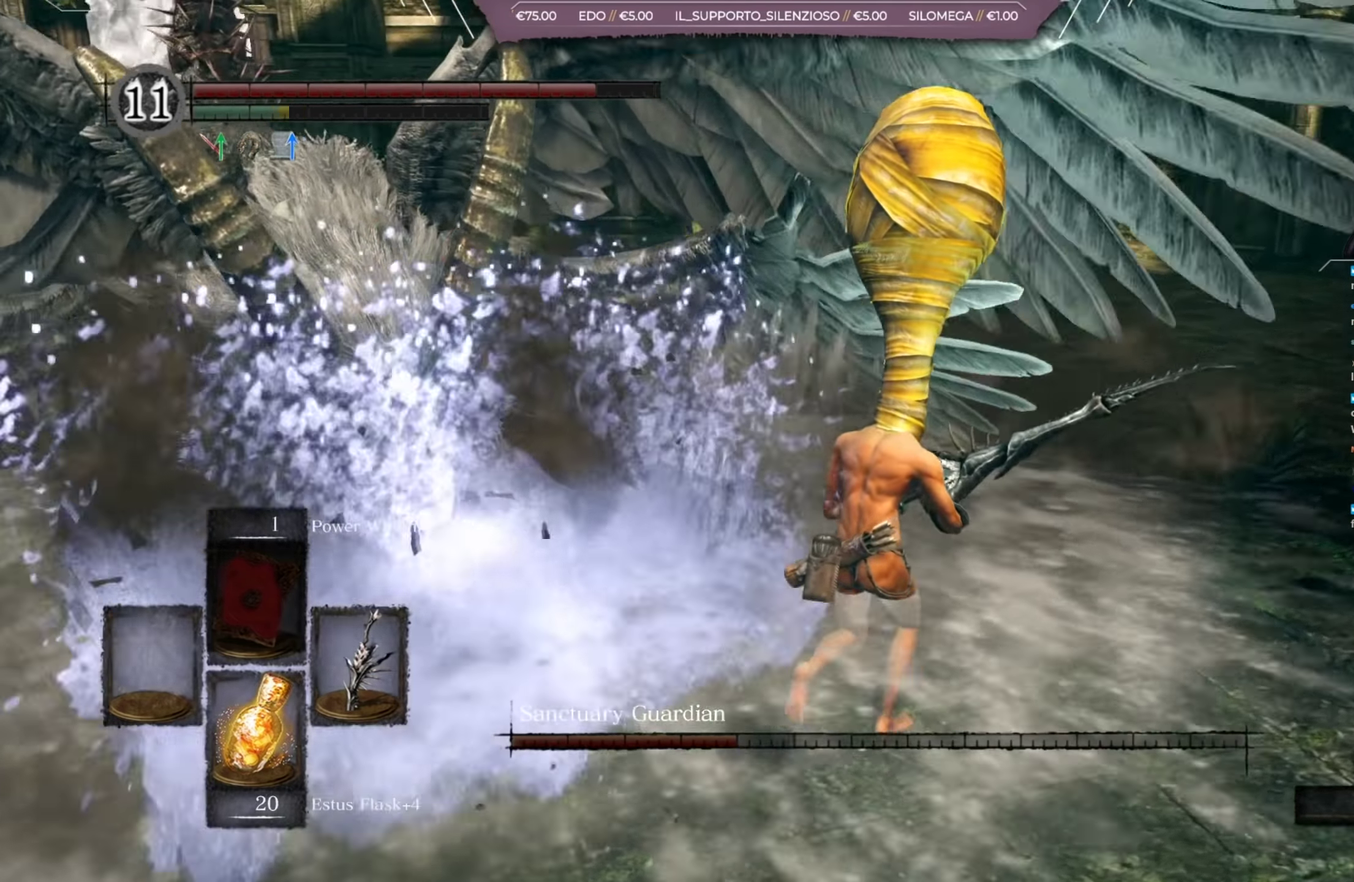
{"dt_ms": 401, "buttons": ["B"], "left_stick": "up-right", "right_stick": "left", "button_events": []}
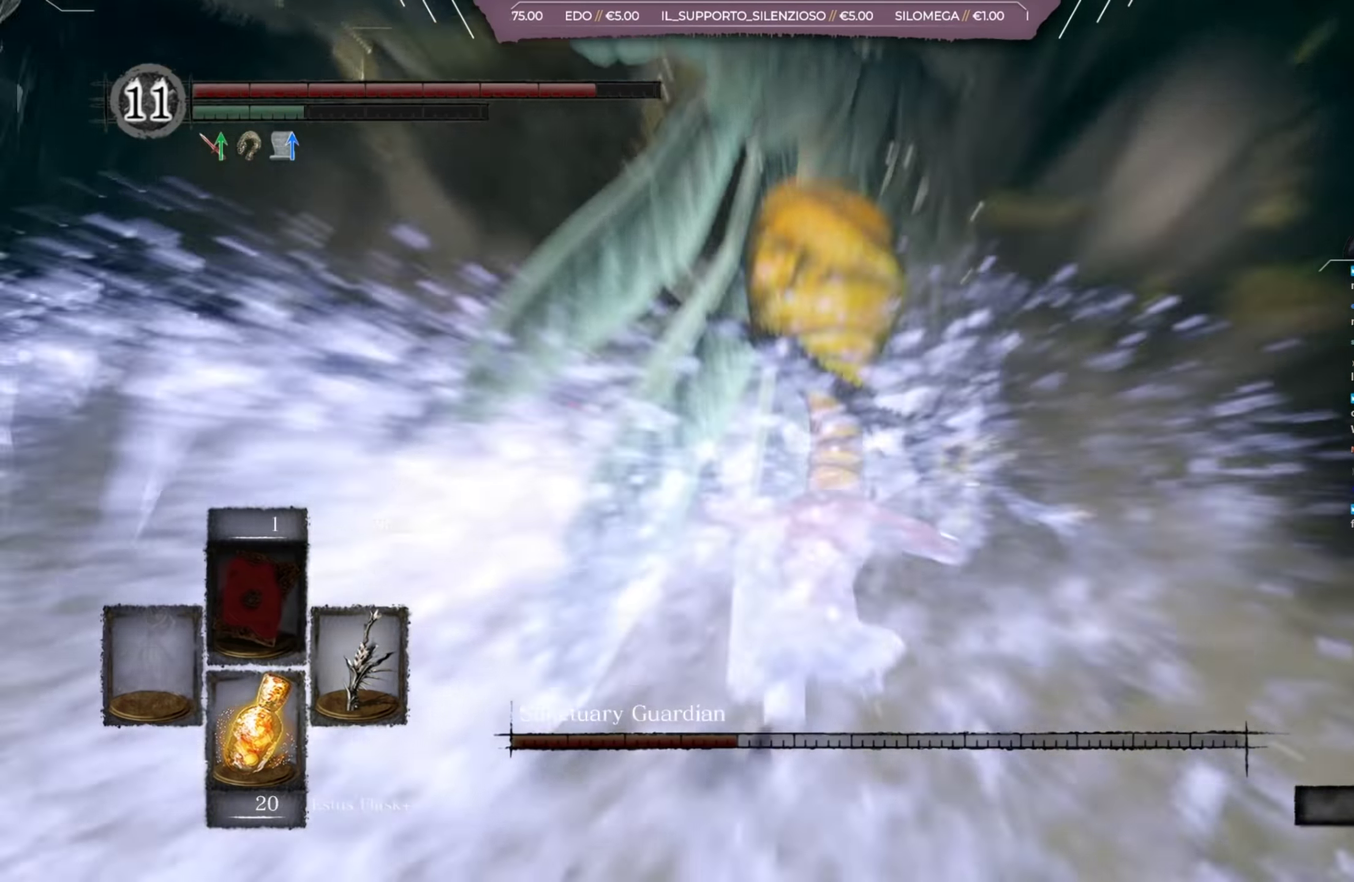
{"dt_ms": 400, "buttons": ["B"], "left_stick": "up-right", "right_stick": "center", "button_events": []}
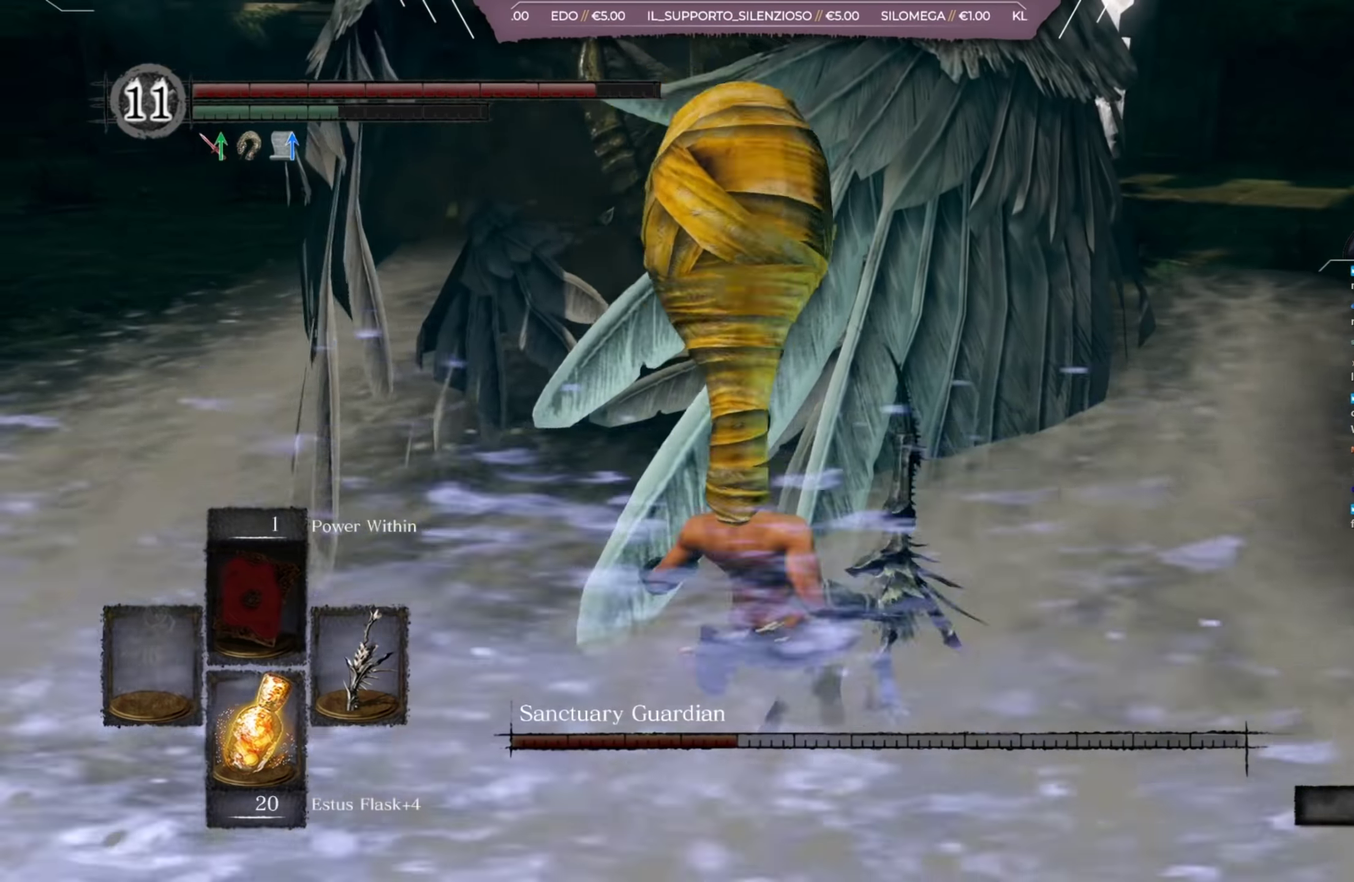
{"dt_ms": 701, "buttons": ["B"], "left_stick": "down-right", "right_stick": "center", "button_events": [[234, "B", "up"], [667, "B", "down"]]}
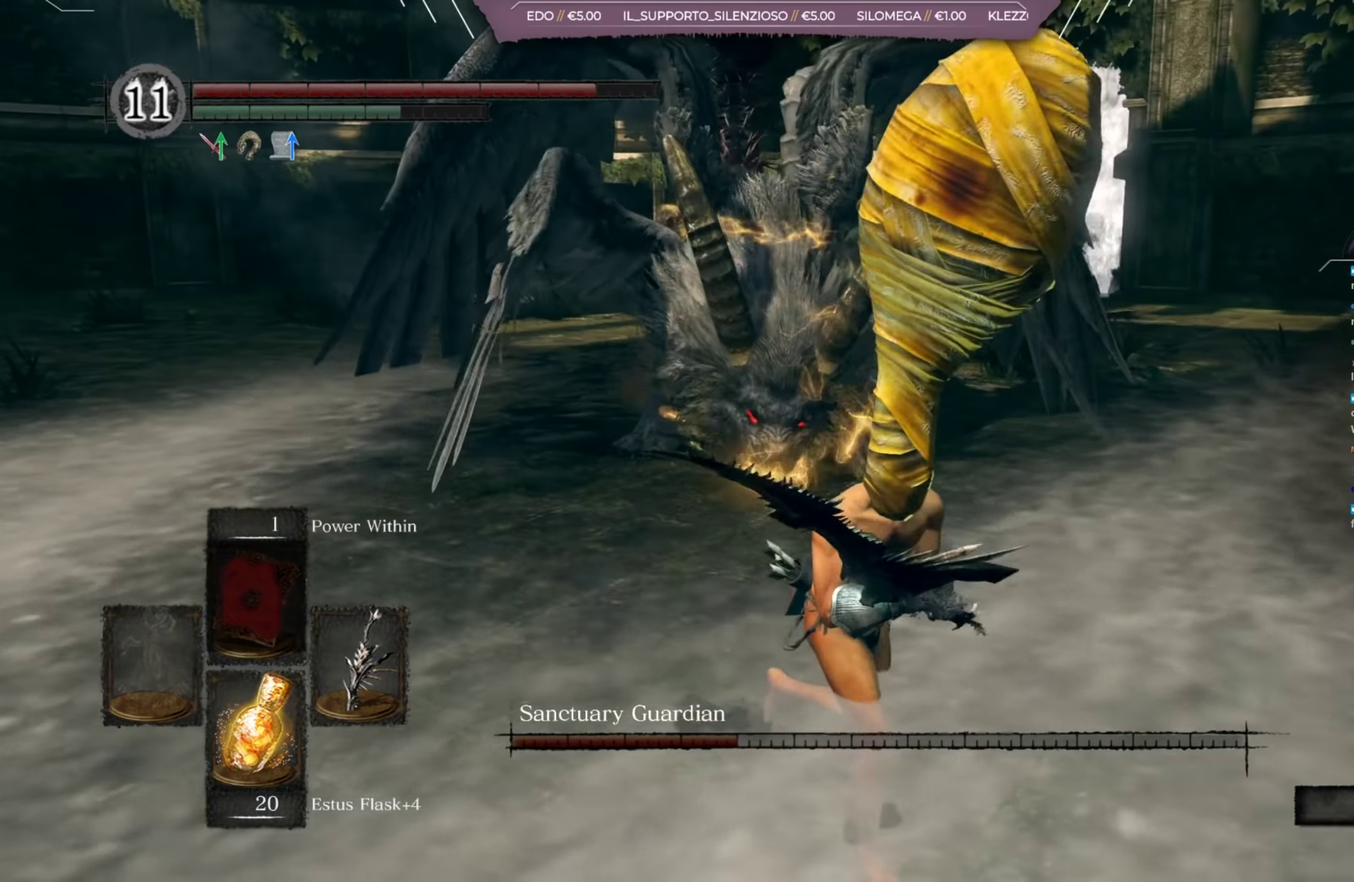
{"dt_ms": 400, "buttons": [], "left_stick": "down-right", "right_stick": "center", "button_events": [[66, "B", "up"], [133, "B", "down"], [200, "B", "up"]]}